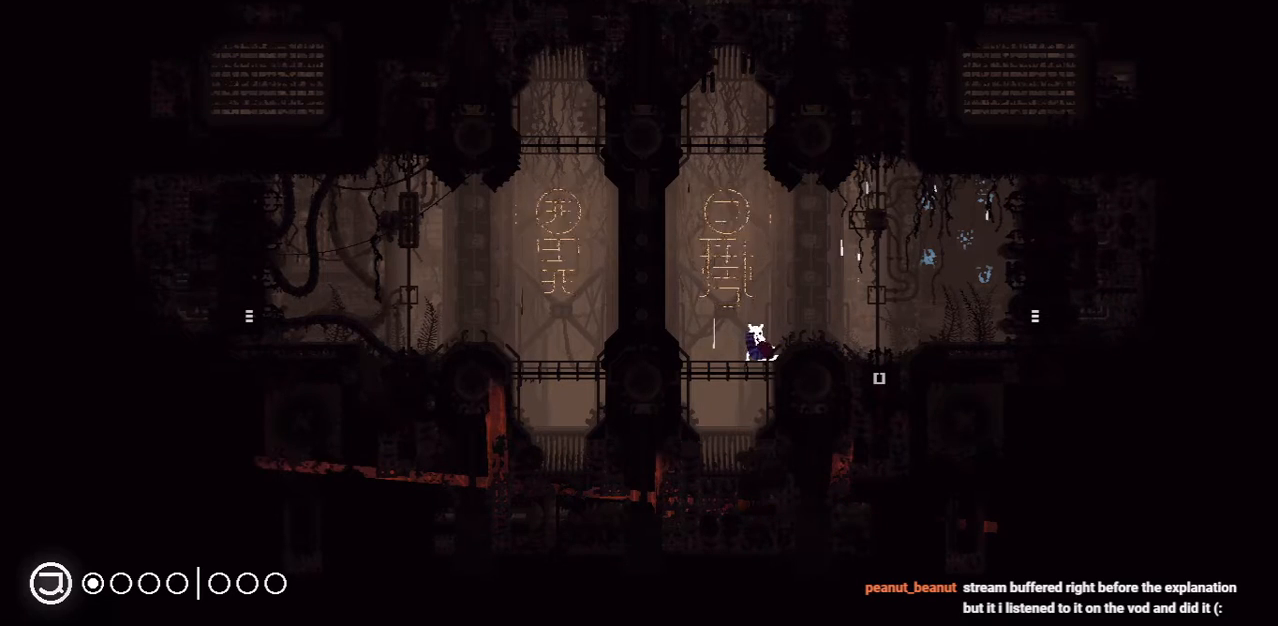
Gameplay with keyboard and mouse; each line is a JSON object with the keys held at the frame after it. "events" lists presses ("down") and releases ("up") of "down", "grab", "jump", "left", "right", "throw" and "up" between this image and that frame as [ms after this image, input, new state], when the widget could be followed in between. No other keys are recorded. Mouse buttons are not recorded. Key names are as the overlay labels them; some are game actions (e.g. jump) rather than physical keys. Not read: mouse_move.
{"keys": [], "events": []}
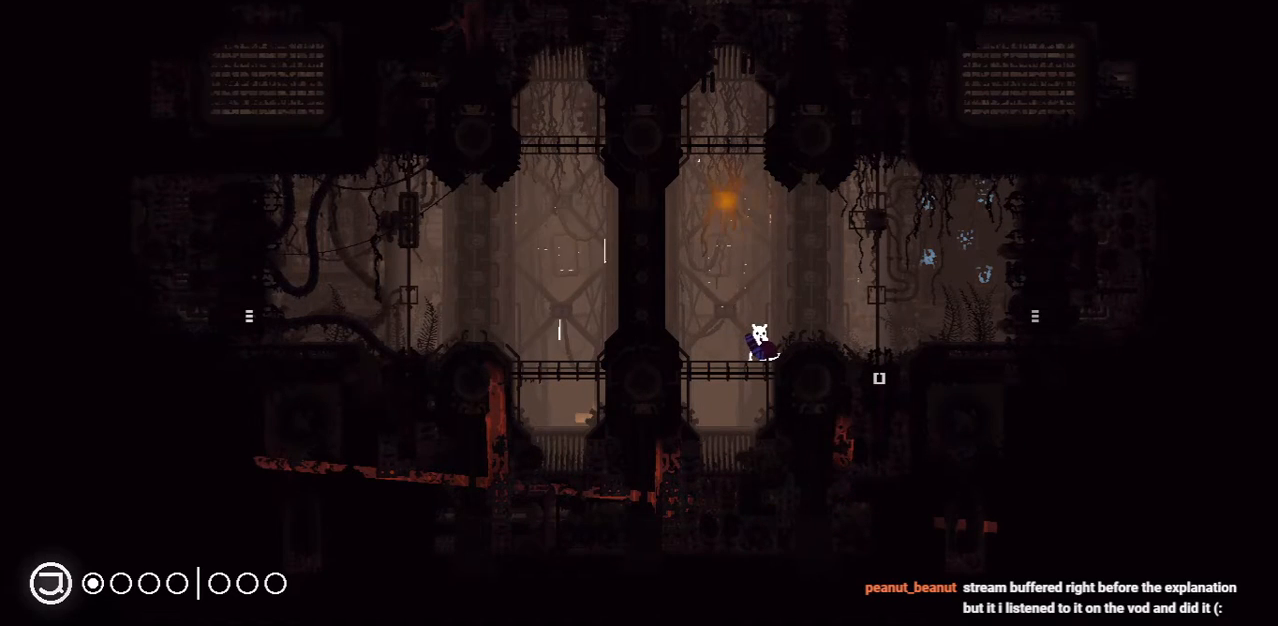
{"keys": [], "events": []}
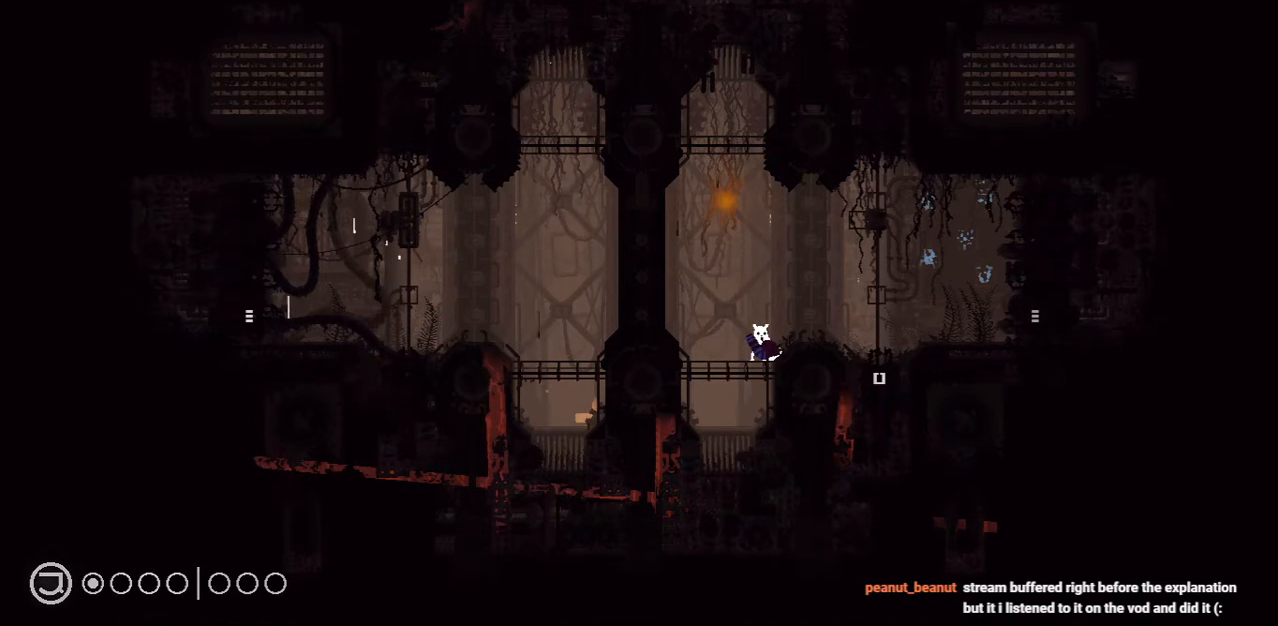
{"keys": [], "events": []}
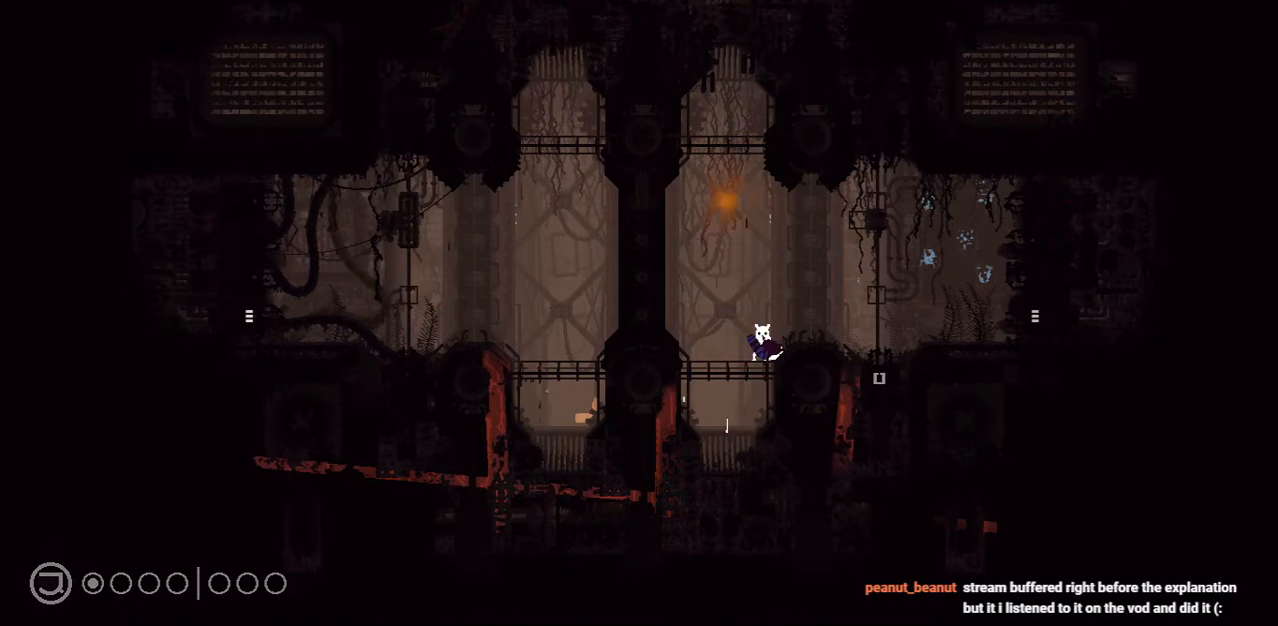
{"keys": [], "events": []}
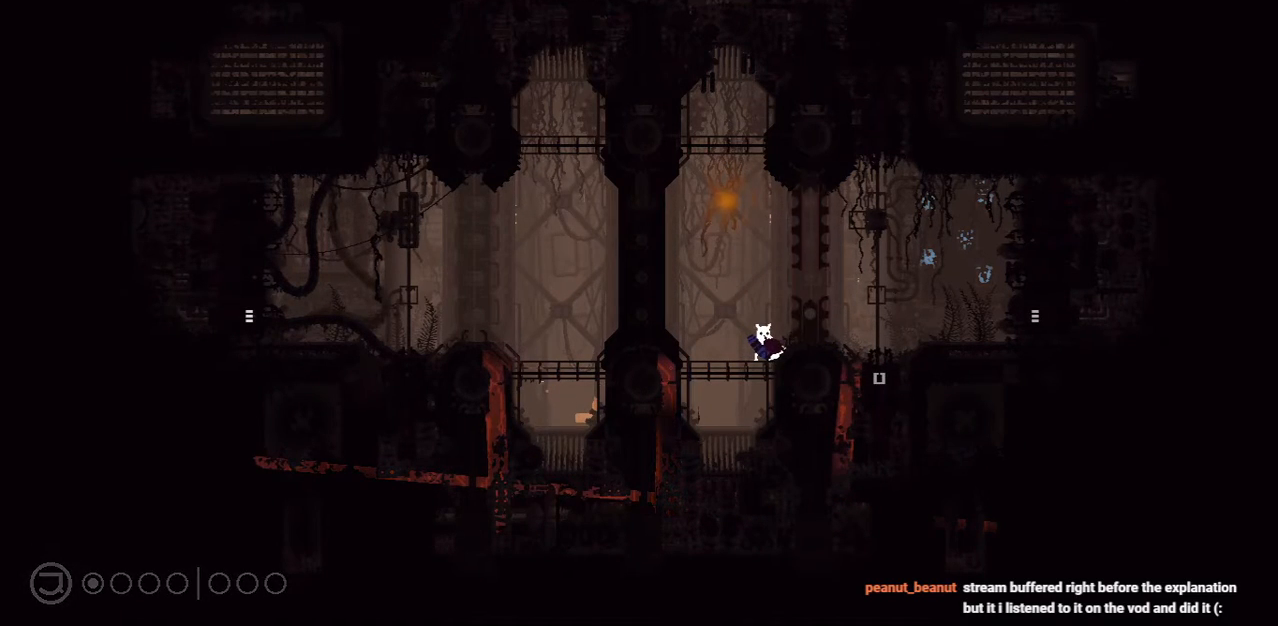
{"keys": [], "events": []}
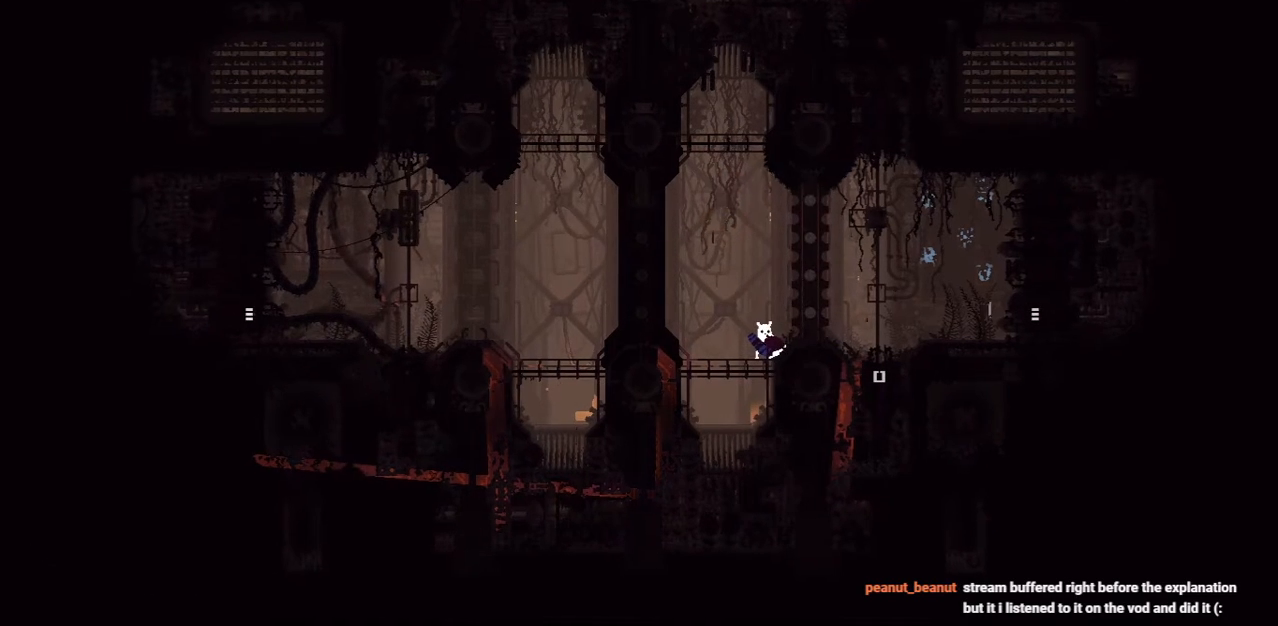
{"keys": ["left"], "events": [[417, "left", "down"]]}
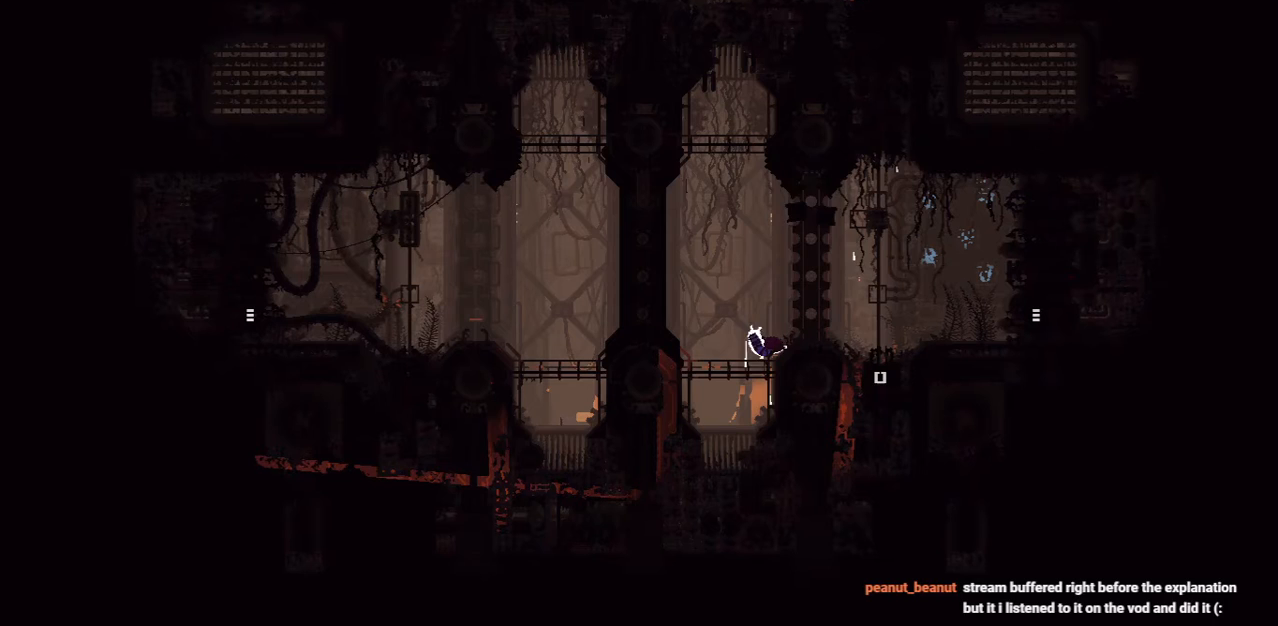
{"keys": ["left"], "events": []}
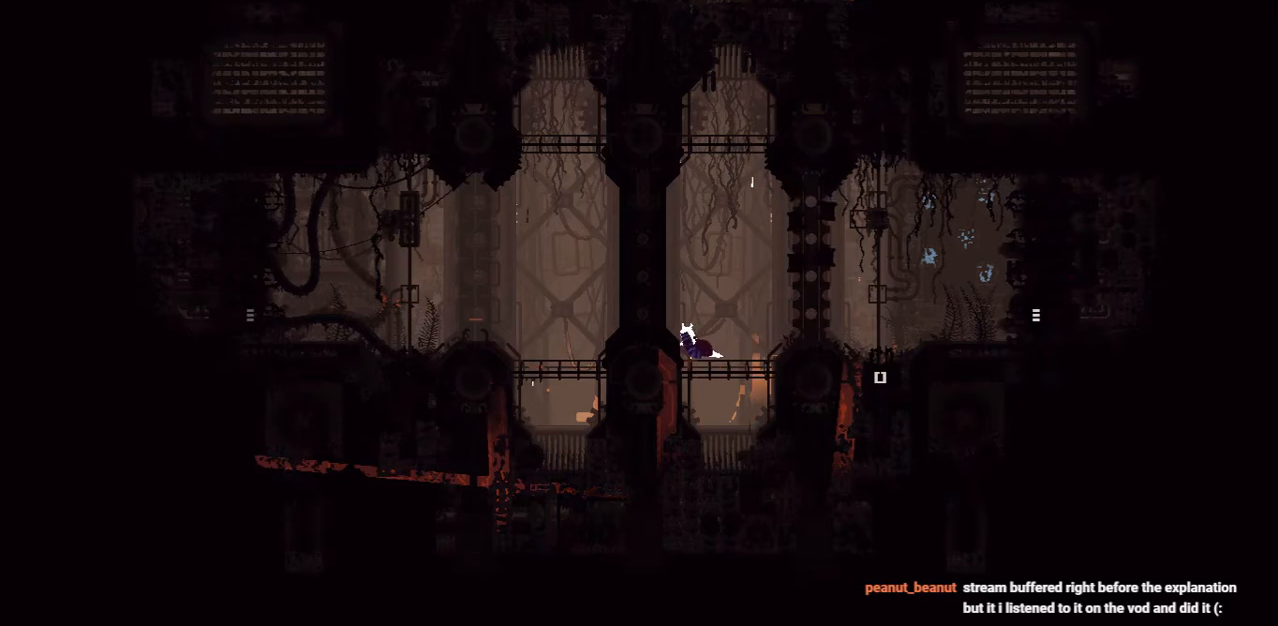
{"keys": ["jump", "left"], "events": [[42, "down", "down"], [42, "left", "up"], [83, "jump", "down"], [83, "right", "down"], [250, "jump", "up"], [312, "down", "up"], [458, "right", "up"], [479, "jump", "down"], [479, "left", "down"]]}
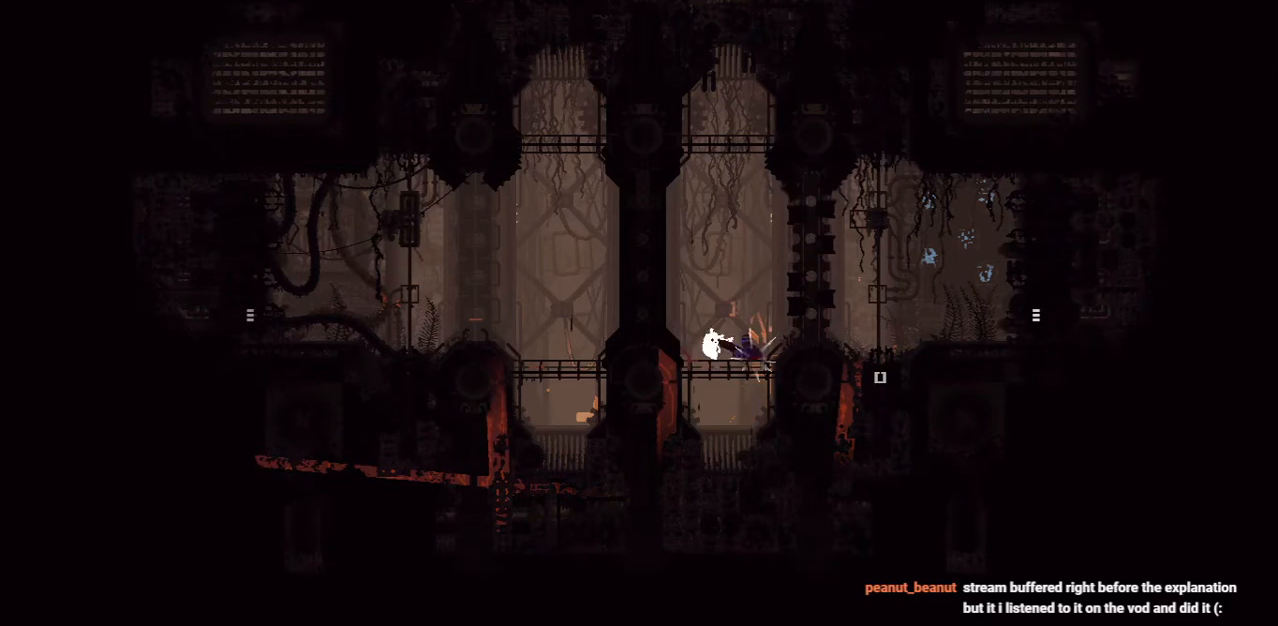
{"keys": ["right"], "events": [[167, "left", "up"], [250, "jump", "up"], [333, "right", "down"]]}
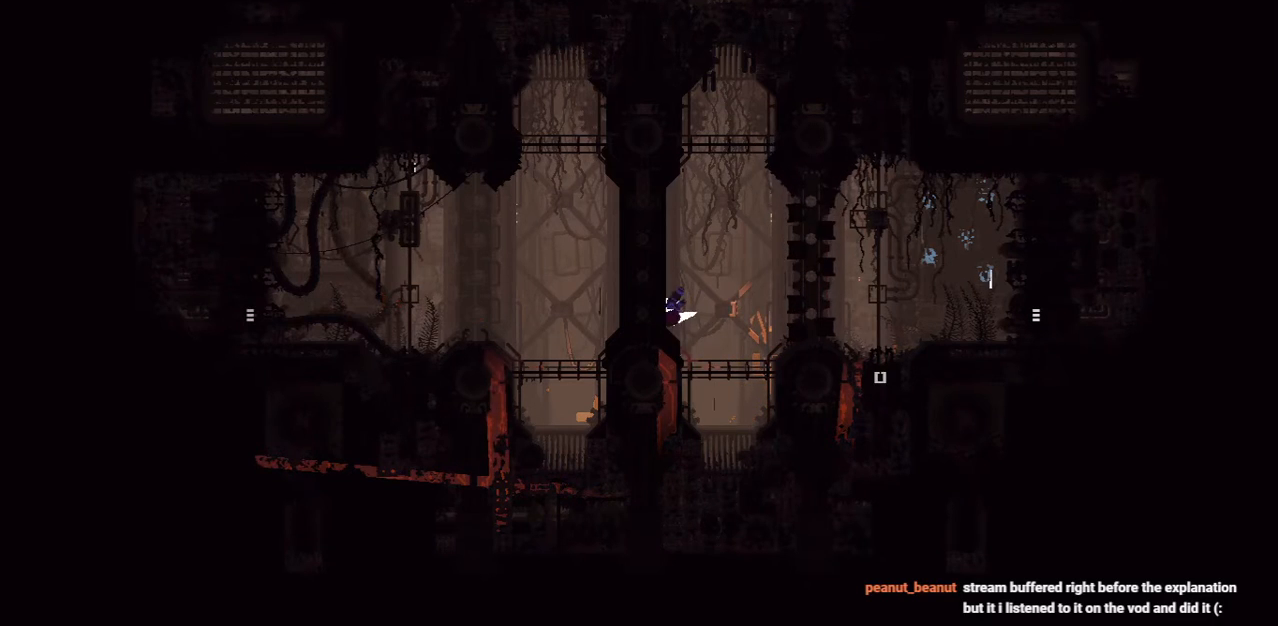
{"keys": [], "events": [[21, "up", "down"], [42, "jump", "down"], [146, "jump", "up"], [167, "up", "up"], [188, "jump", "down"], [208, "up", "down"], [417, "up", "up"], [438, "jump", "up"], [500, "right", "up"]]}
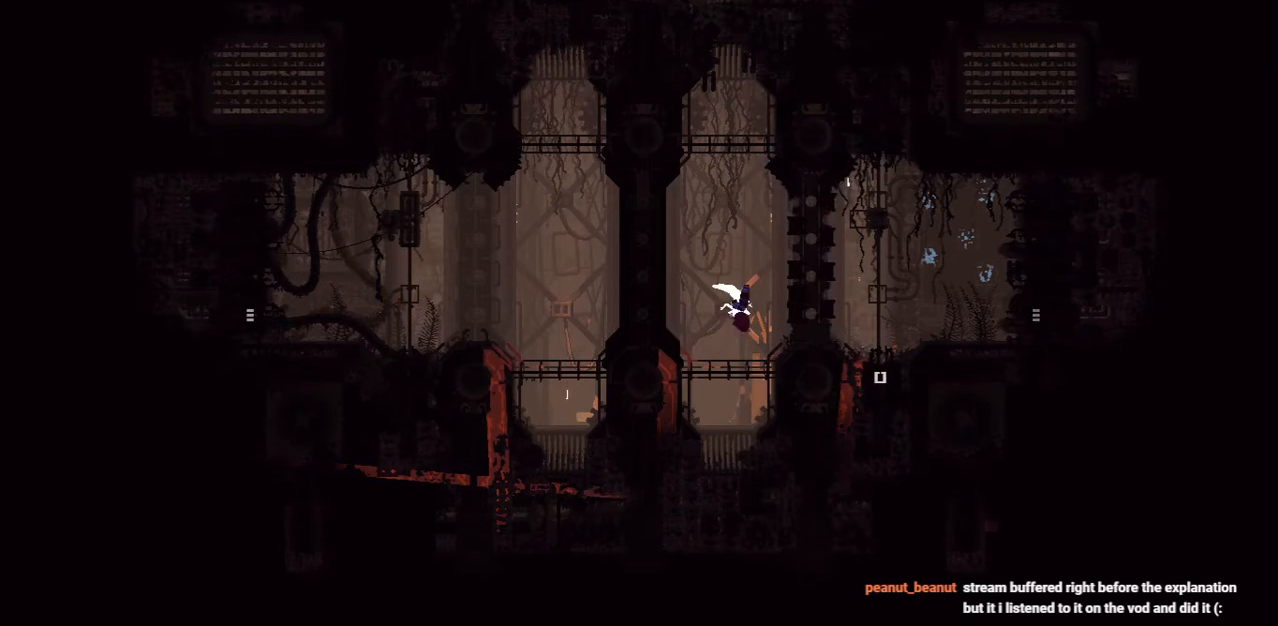
{"keys": ["left"], "events": [[292, "left", "down"]]}
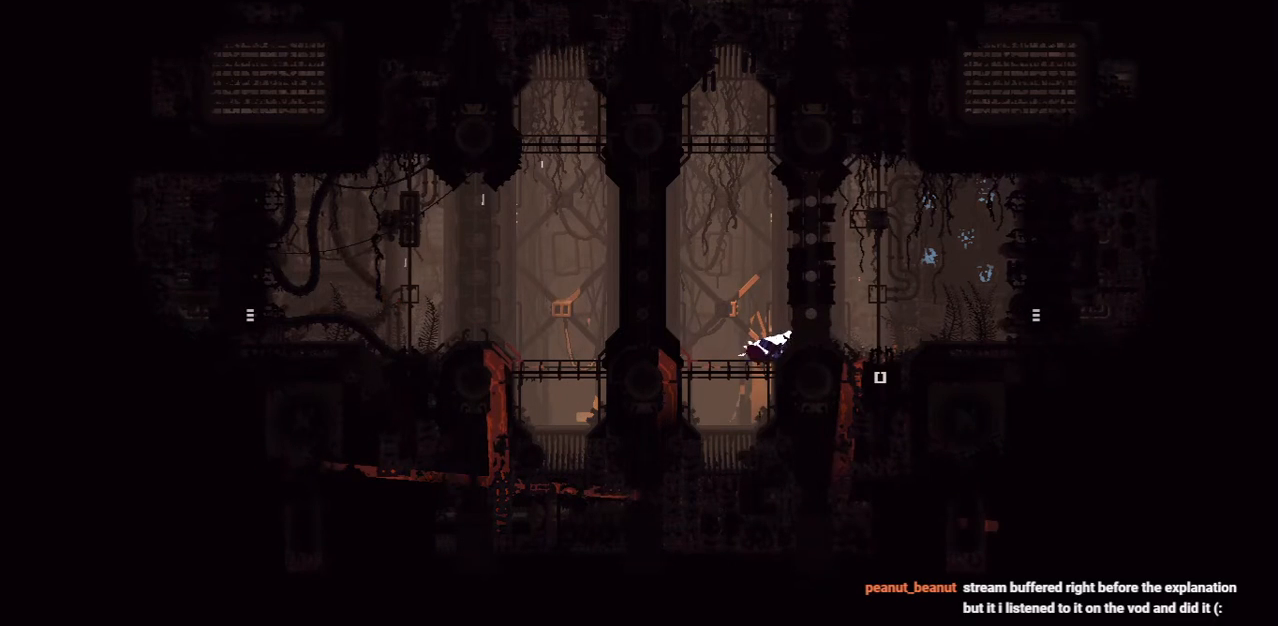
{"keys": ["left"], "events": [[167, "up", "down"], [292, "up", "up"]]}
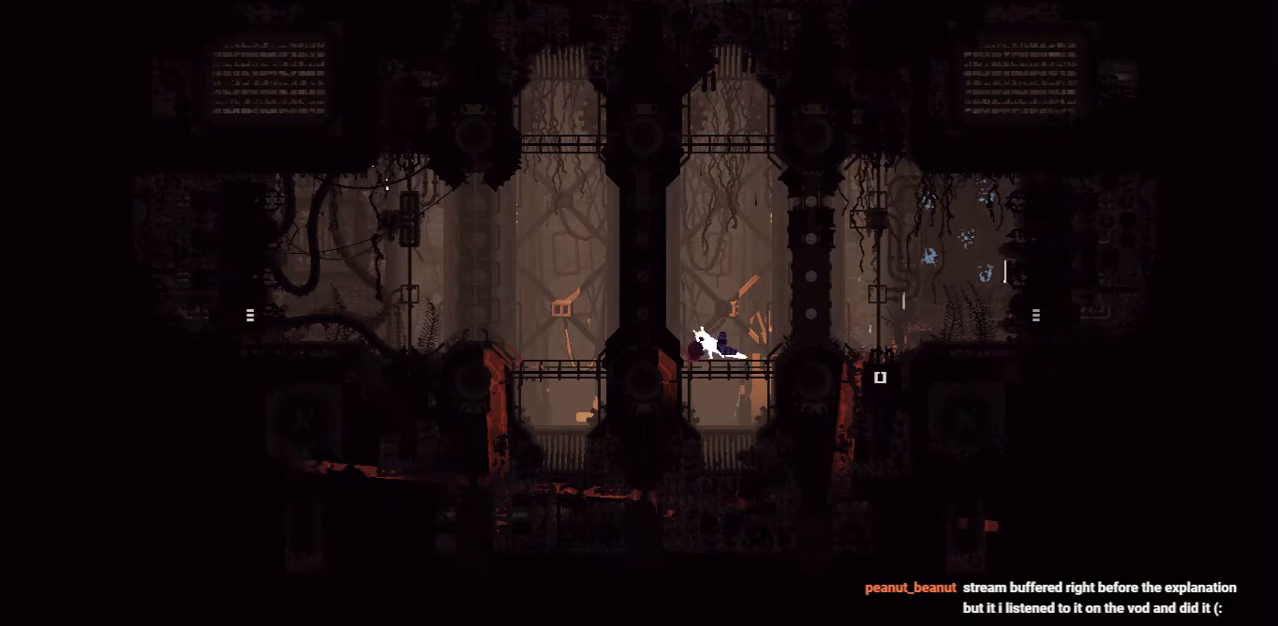
{"keys": ["down", "jump", "right"], "events": [[62, "down", "down"], [62, "left", "up"], [83, "right", "down"], [104, "jump", "down"]]}
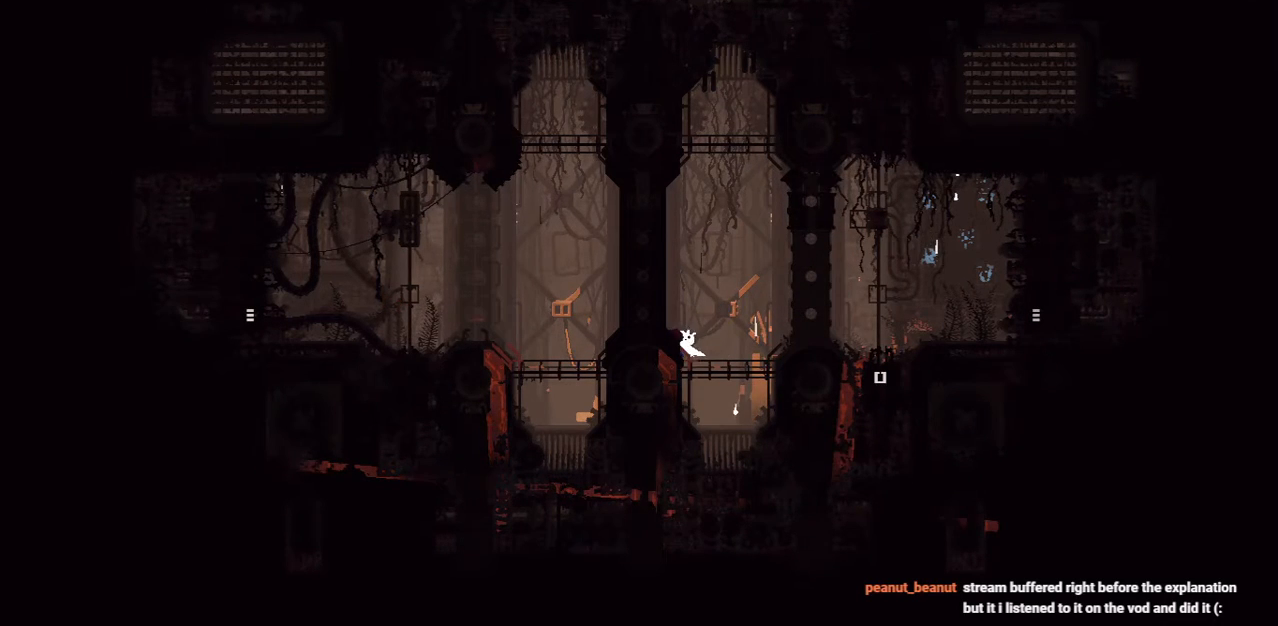
{"keys": ["jump", "right", "up"], "events": [[83, "down", "up"], [83, "left", "down"], [83, "right", "up"], [229, "jump", "up"], [229, "left", "up"], [312, "right", "down"], [312, "up", "down"], [333, "jump", "down"]]}
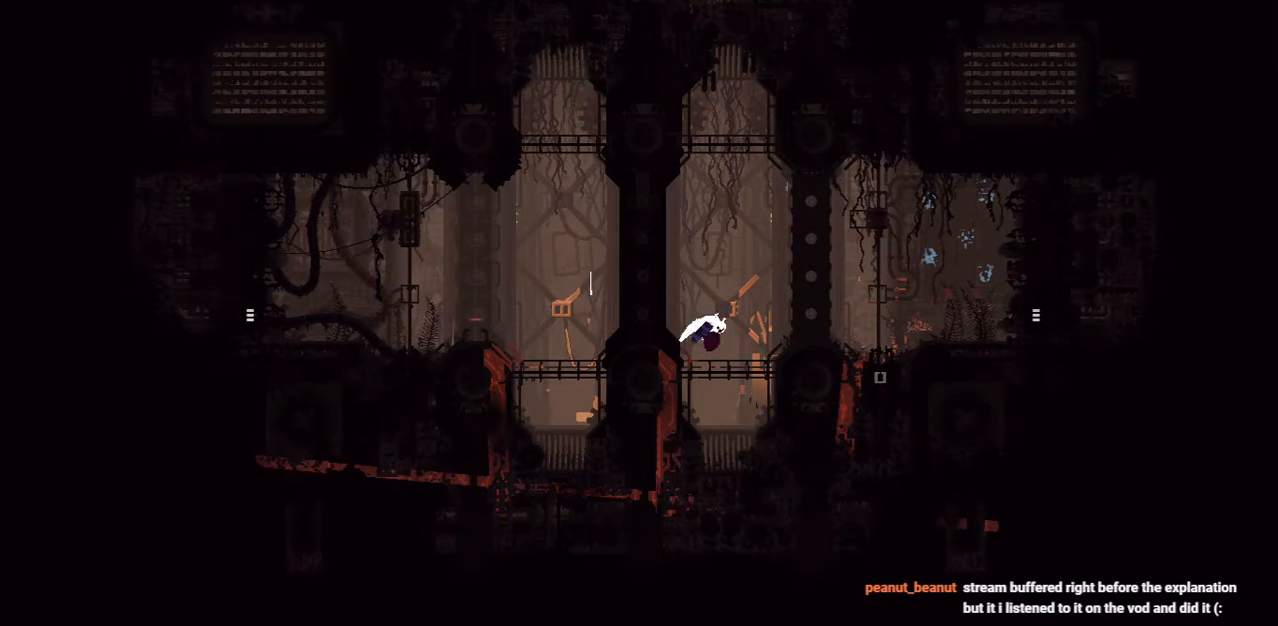
{"keys": ["left"], "events": [[21, "up", "up"], [104, "jump", "up"], [312, "right", "up"], [354, "left", "down"]]}
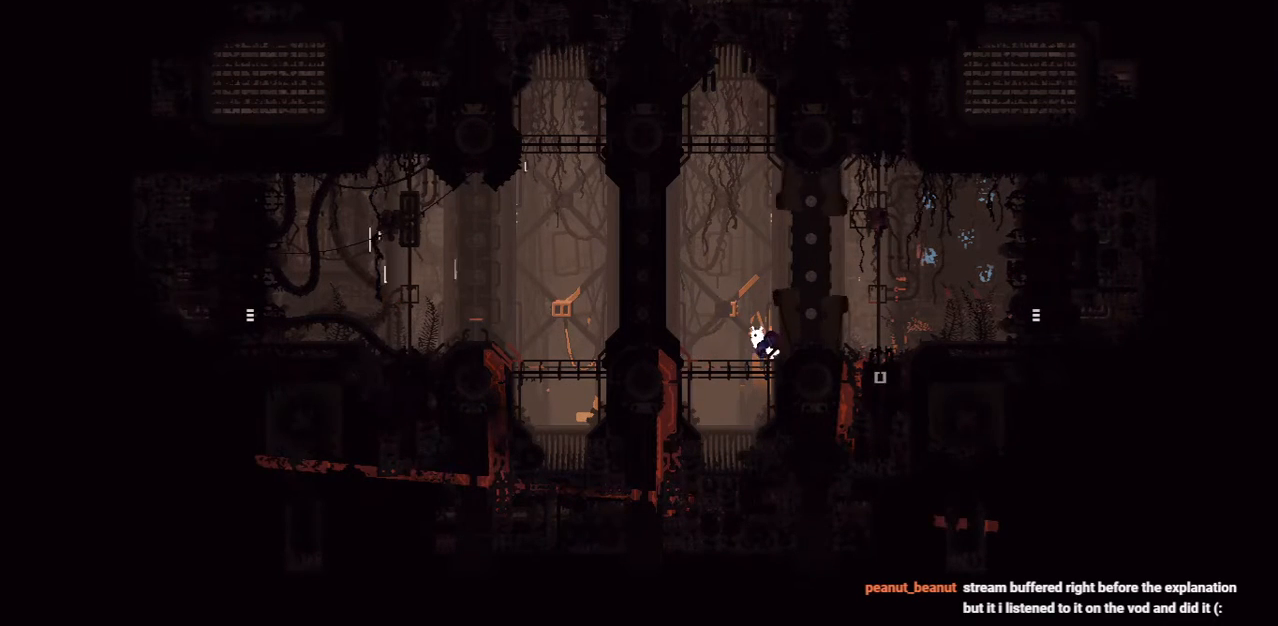
{"keys": ["down", "jump", "right"], "events": [[62, "up", "down"], [208, "up", "up"], [396, "down", "down"], [396, "left", "up"], [500, "jump", "down"], [500, "right", "down"]]}
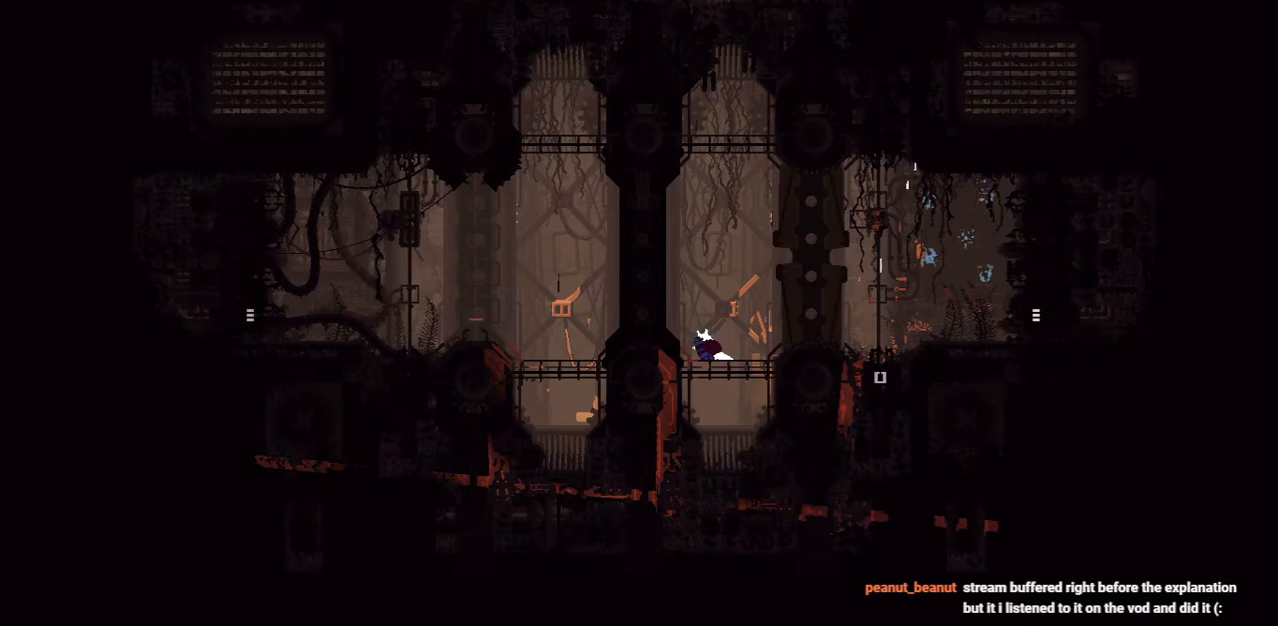
{"keys": ["jump", "left"], "events": [[250, "jump", "up"], [292, "down", "up"], [292, "right", "up"], [312, "left", "down"], [396, "jump", "down"]]}
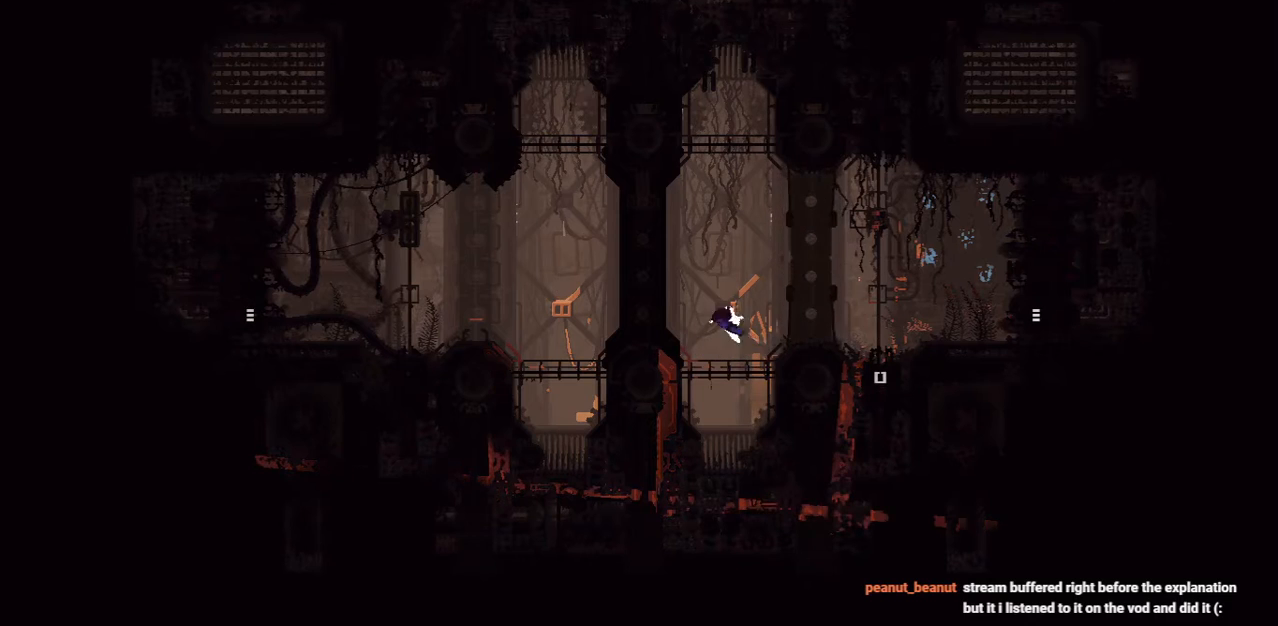
{"keys": ["jump", "right", "up"], "events": [[62, "left", "up"], [83, "jump", "up"], [83, "right", "down"], [146, "up", "down"], [312, "up", "up"], [396, "up", "down"], [417, "jump", "down"]]}
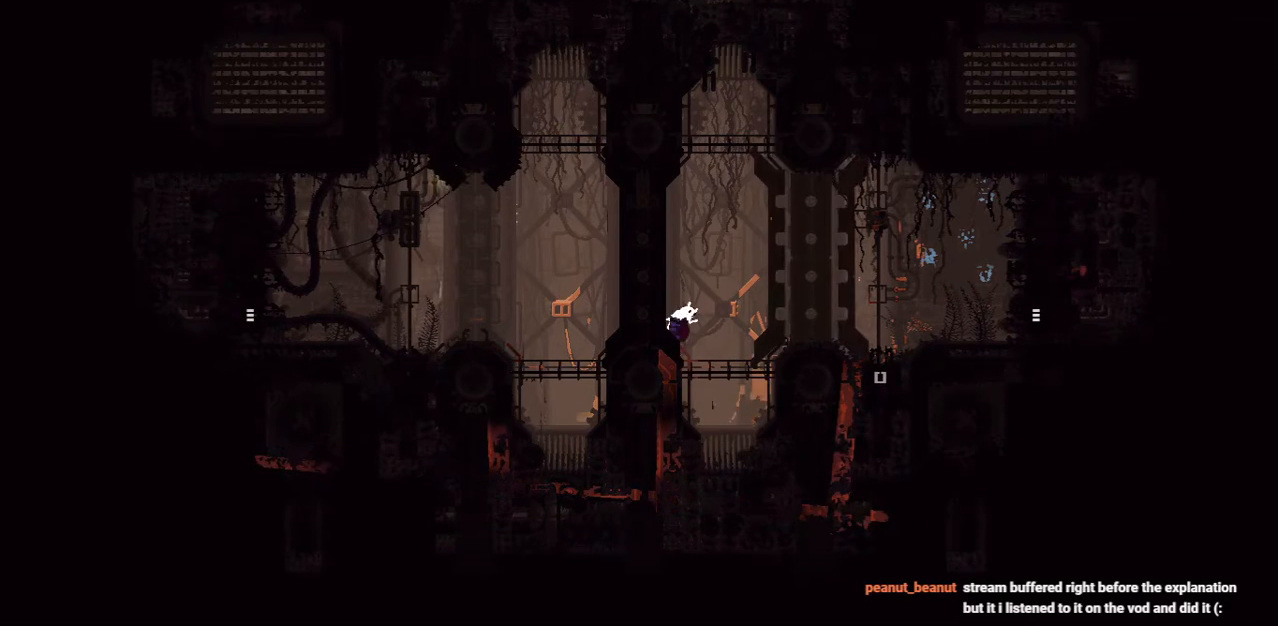
{"keys": [], "events": [[62, "up", "up"], [146, "up", "down"], [188, "jump", "up"], [271, "up", "up"], [333, "right", "up"]]}
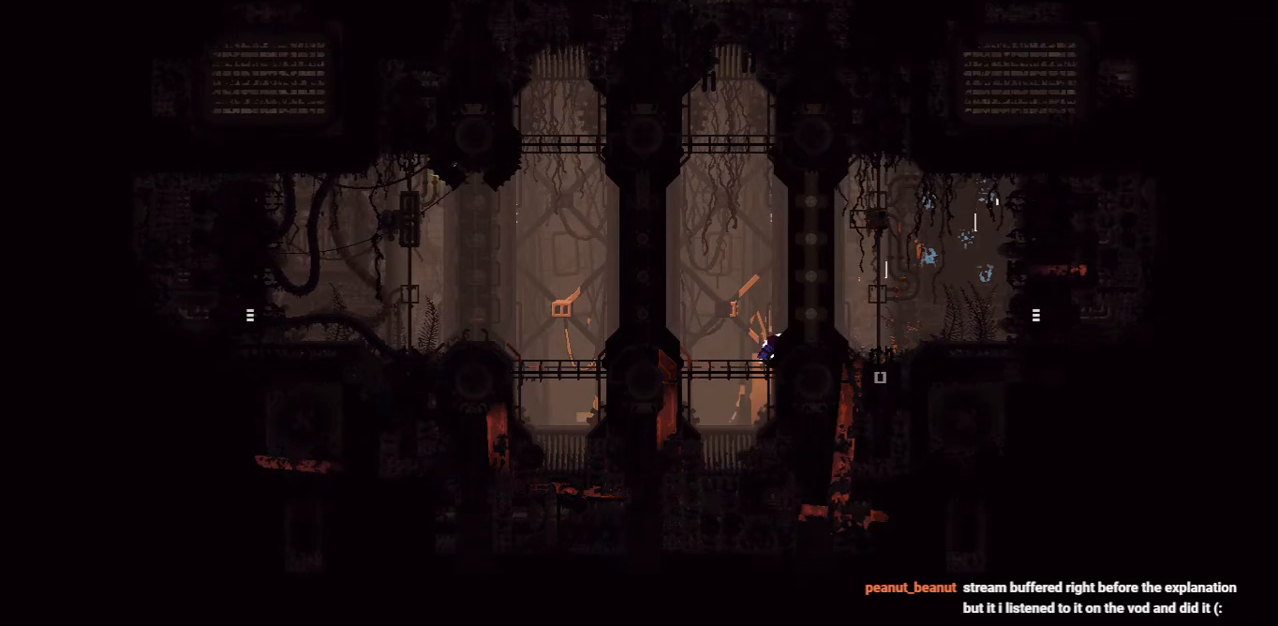
{"keys": ["left"], "events": [[62, "left", "down"]]}
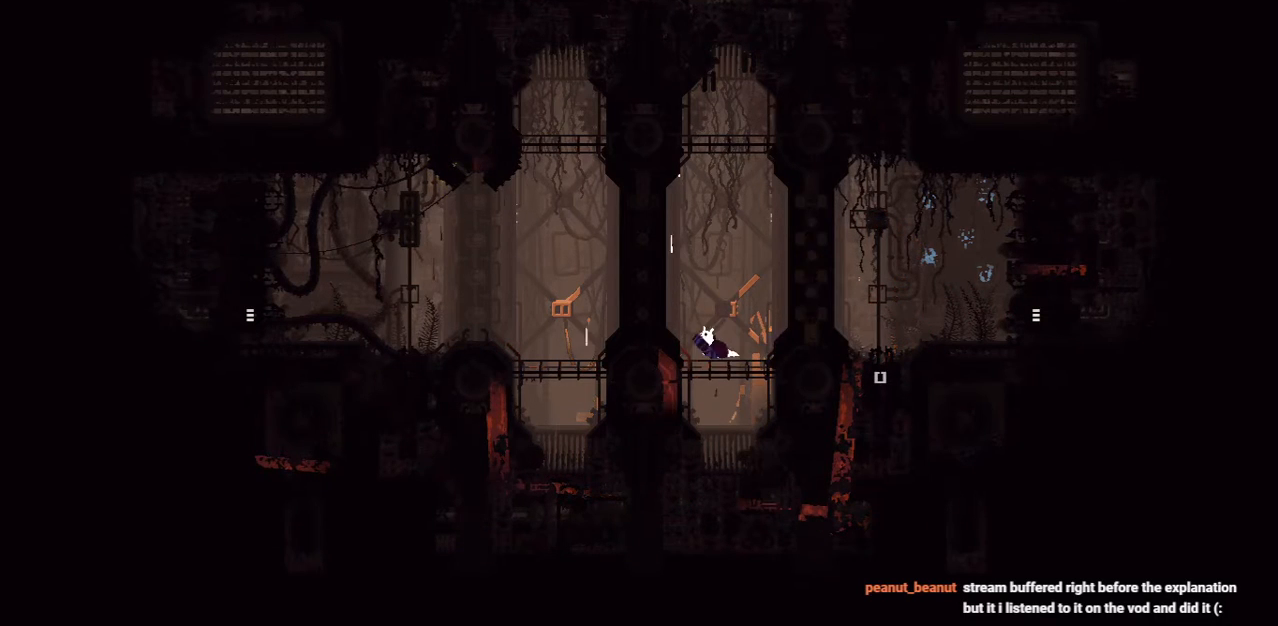
{"keys": ["left"], "events": [[62, "down", "down"], [62, "left", "up"], [104, "jump", "down"], [167, "right", "down"], [396, "jump", "up"], [458, "down", "up"], [458, "right", "up"], [500, "left", "down"]]}
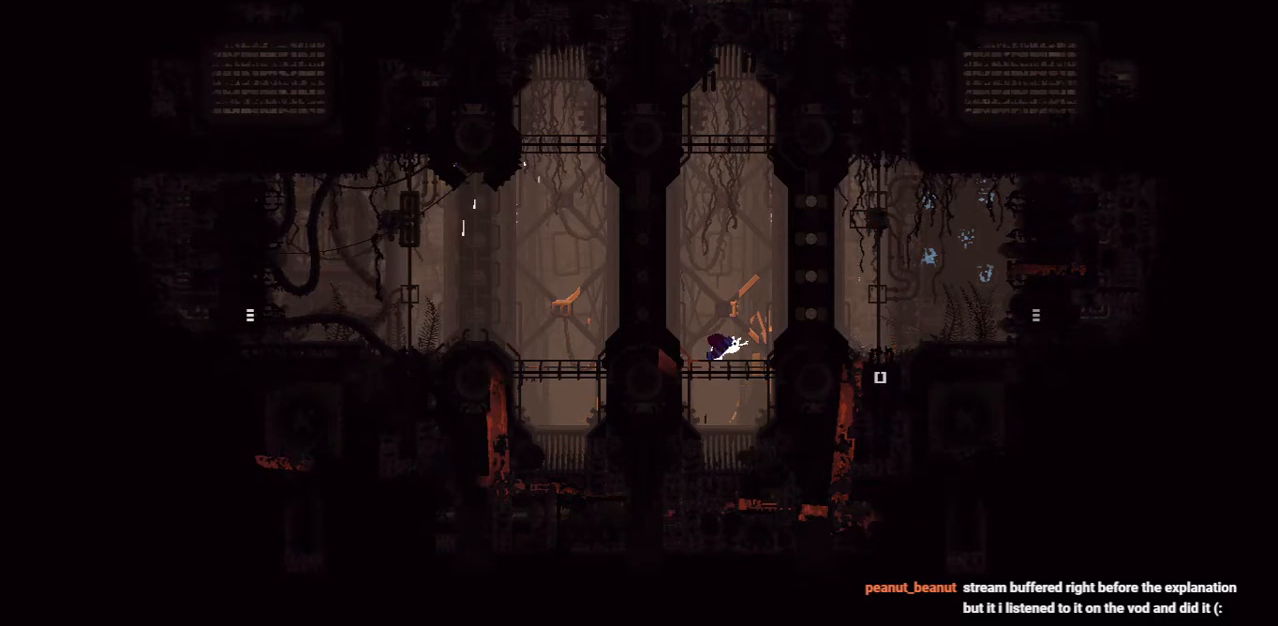
{"keys": ["jump", "right", "up"], "events": [[21, "jump", "down"], [208, "left", "up"], [250, "jump", "up"], [333, "right", "down"], [396, "up", "down"], [417, "jump", "down"]]}
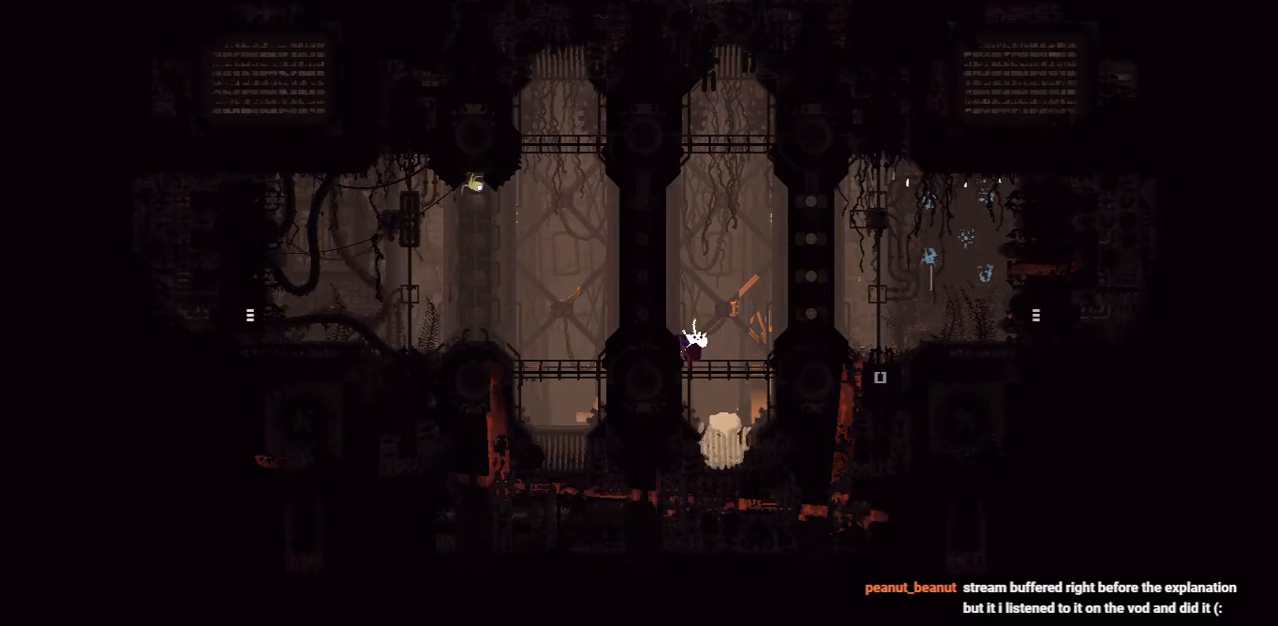
{"keys": ["up"], "events": [[83, "up", "up"], [167, "jump", "up"], [208, "right", "up"], [458, "up", "down"]]}
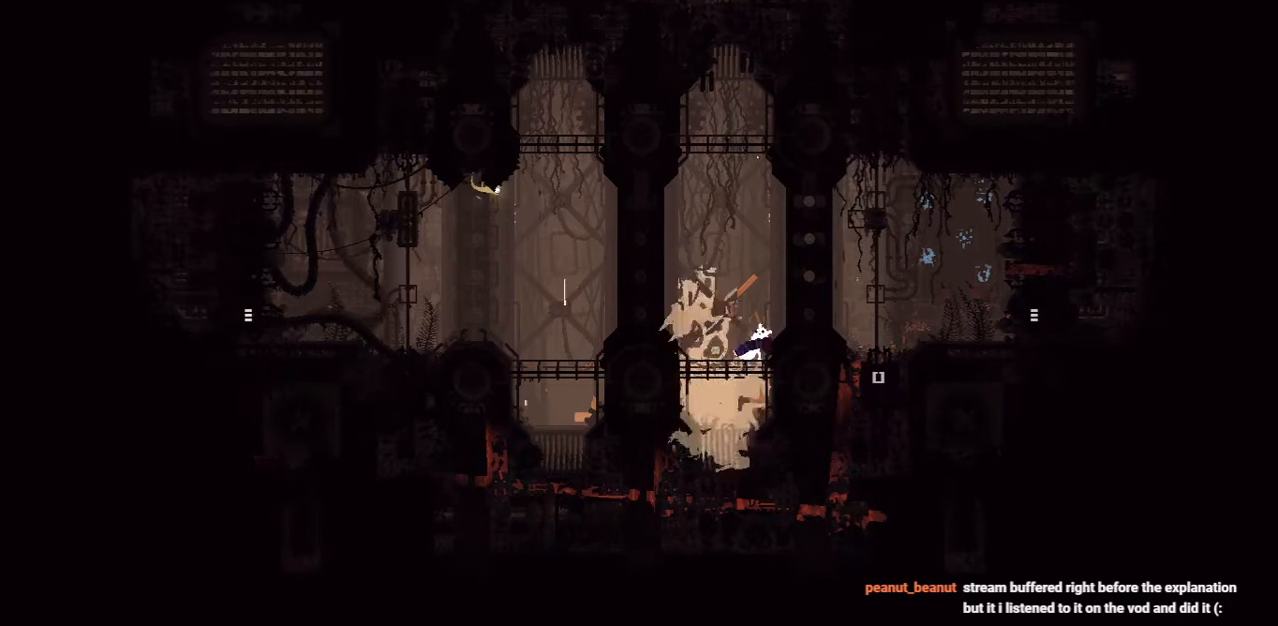
{"keys": ["left"], "events": [[62, "up", "up"], [229, "left", "down"]]}
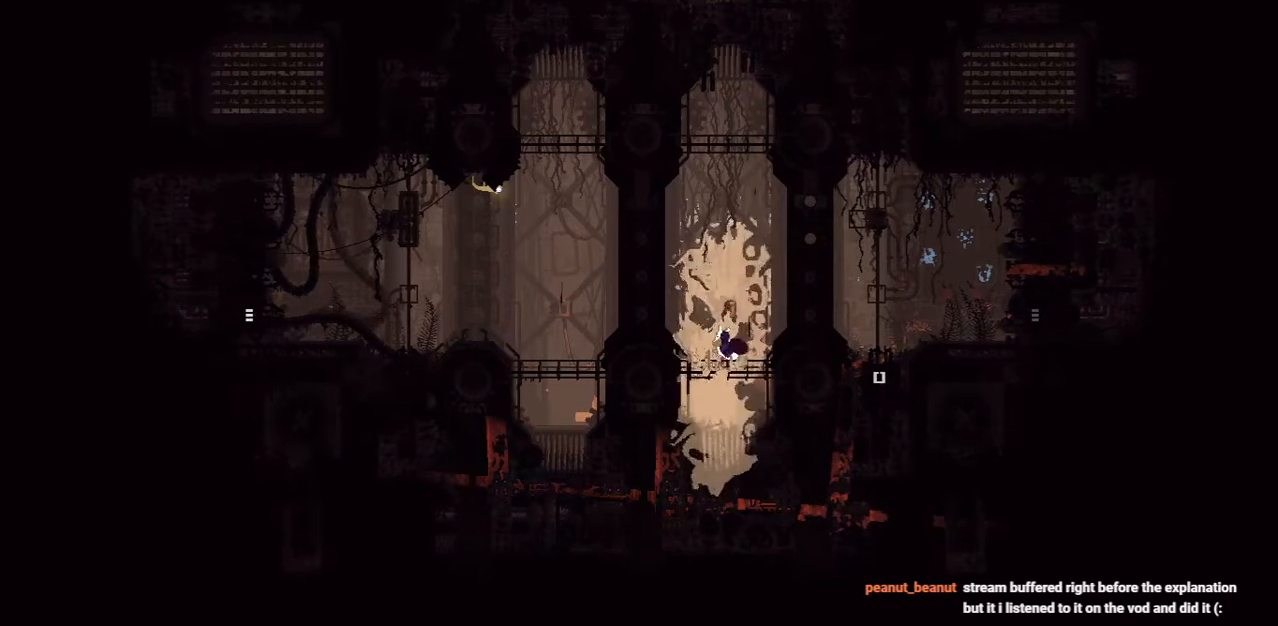
{"keys": ["down", "jump", "right"], "events": [[167, "down", "down"], [167, "left", "up"], [188, "right", "down"], [250, "jump", "down"]]}
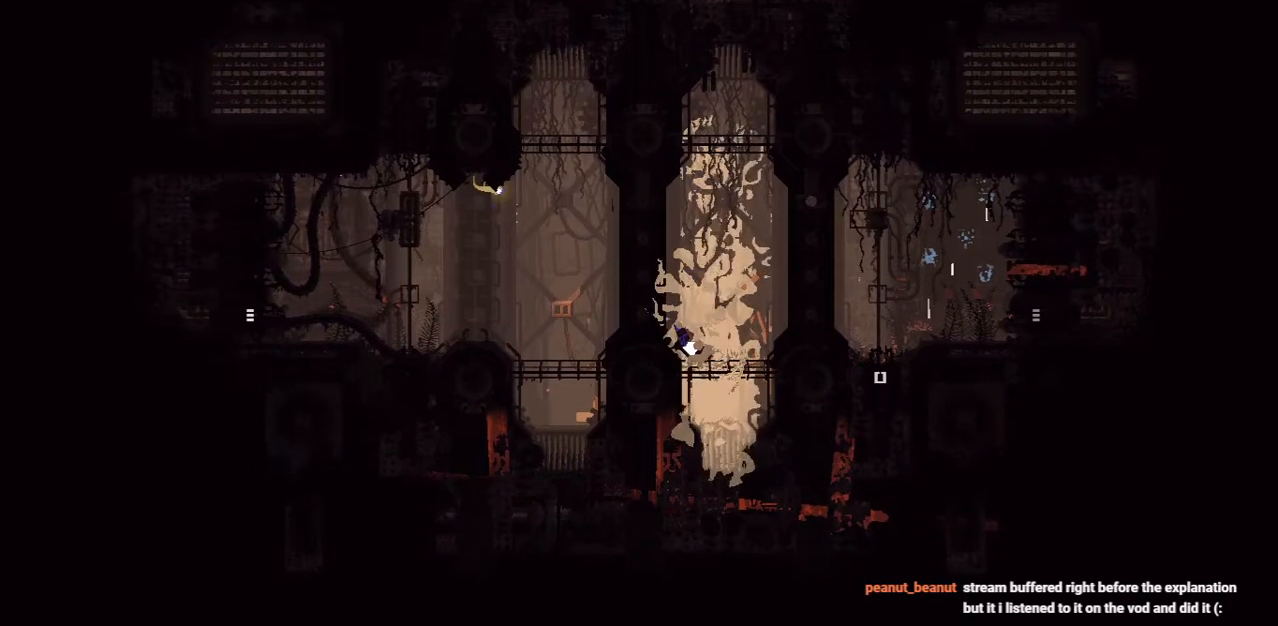
{"keys": ["right"], "events": [[62, "down", "up"], [62, "jump", "up"], [83, "right", "up"], [104, "jump", "down"], [104, "left", "down"], [333, "jump", "up"], [396, "left", "up"], [458, "right", "down"]]}
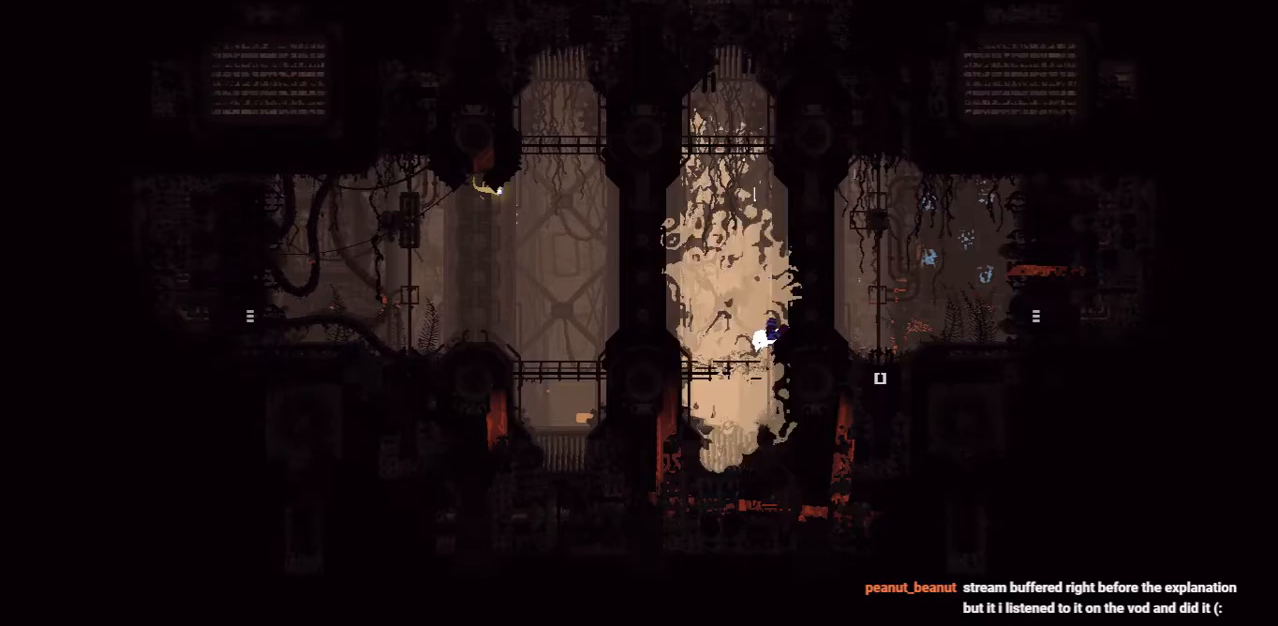
{"keys": [], "events": [[21, "up", "down"], [42, "jump", "down"], [188, "up", "up"], [229, "jump", "up"], [271, "up", "down"], [417, "up", "up"], [458, "right", "up"]]}
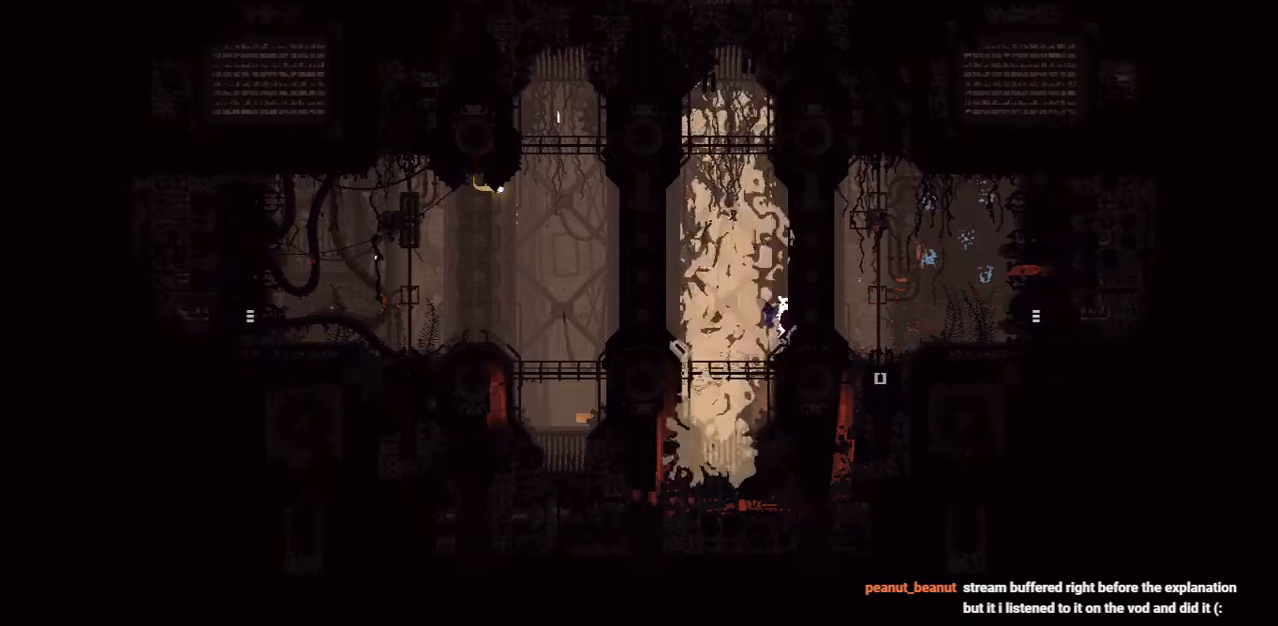
{"keys": ["right"], "events": [[62, "up", "down"], [104, "jump", "down"], [104, "left", "down"], [250, "up", "up"], [333, "jump", "up"], [354, "left", "up"], [417, "right", "down"]]}
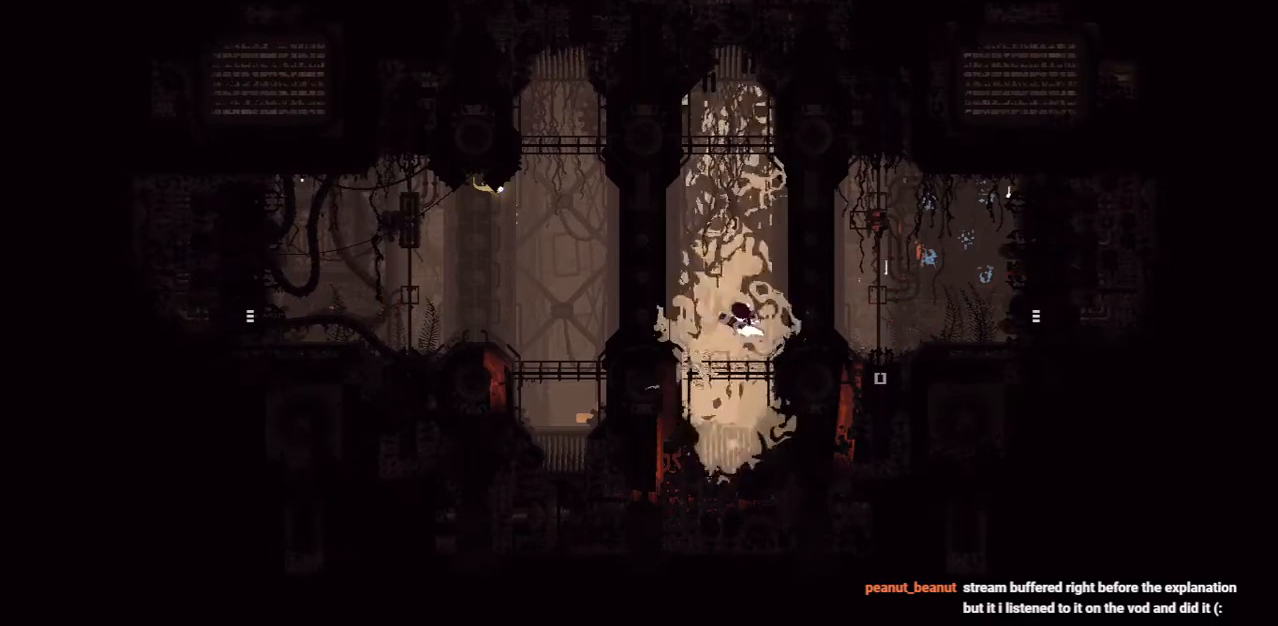
{"keys": ["left"], "events": [[208, "right", "up"], [500, "left", "down"]]}
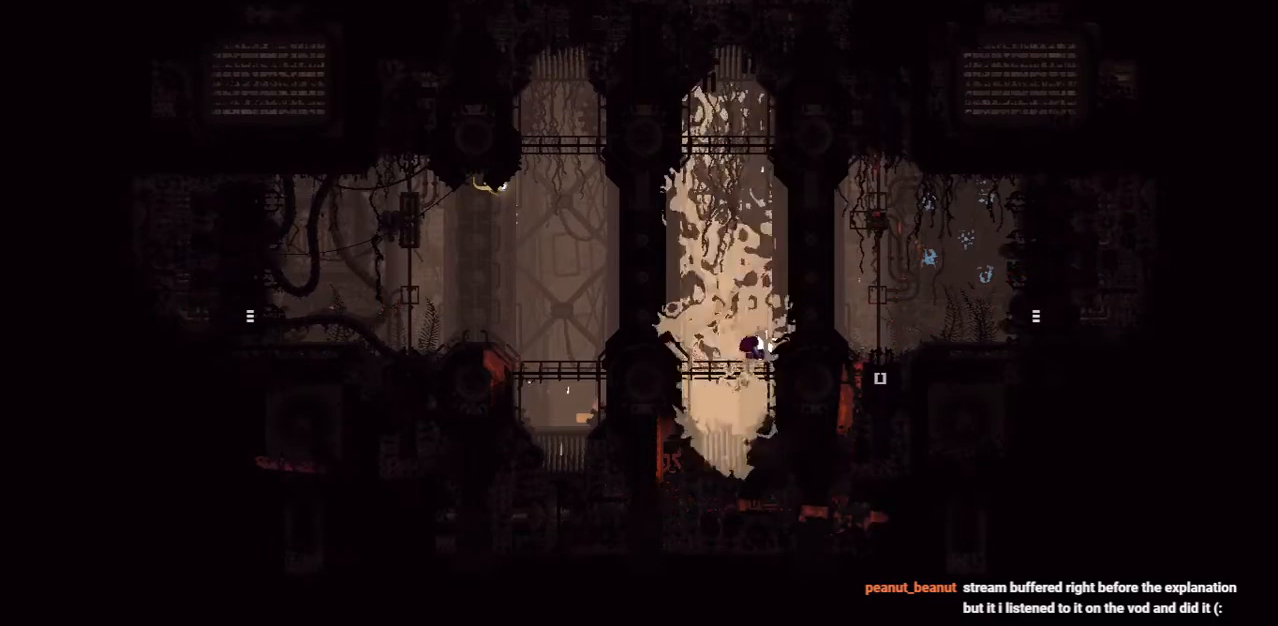
{"keys": ["down", "jump"], "events": [[479, "down", "down"], [479, "left", "up"], [500, "jump", "down"]]}
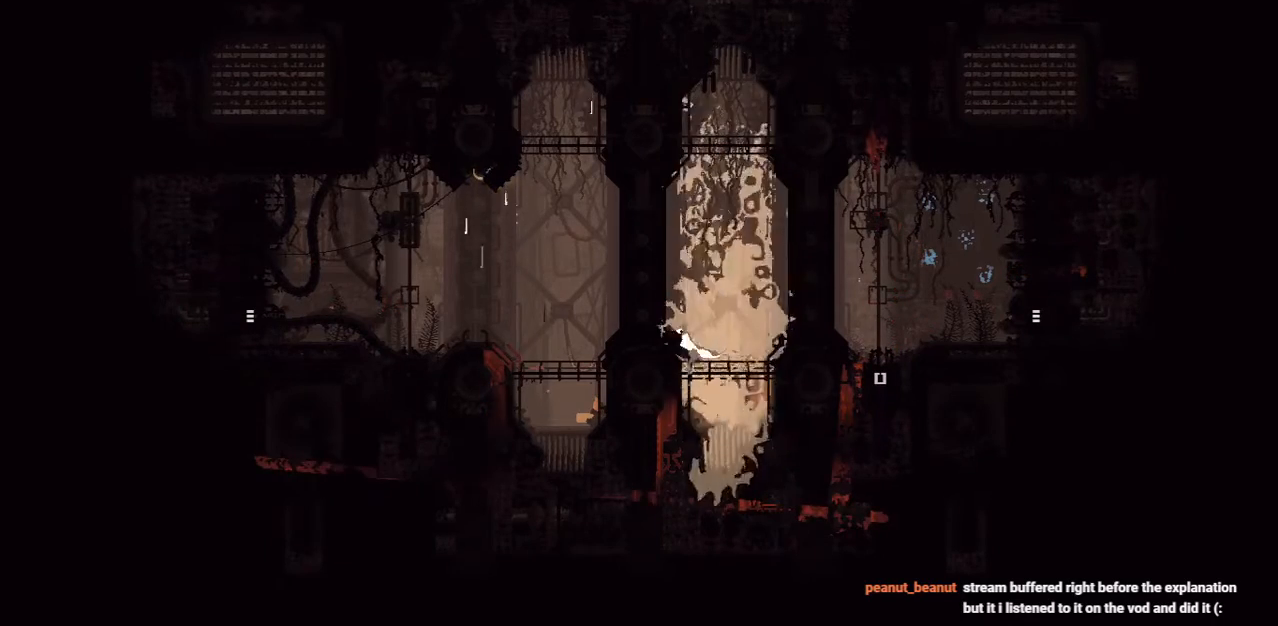
{"keys": ["jump", "left"], "events": [[21, "right", "down"], [333, "jump", "up"], [417, "down", "up"], [417, "right", "up"], [438, "jump", "down"], [438, "left", "down"]]}